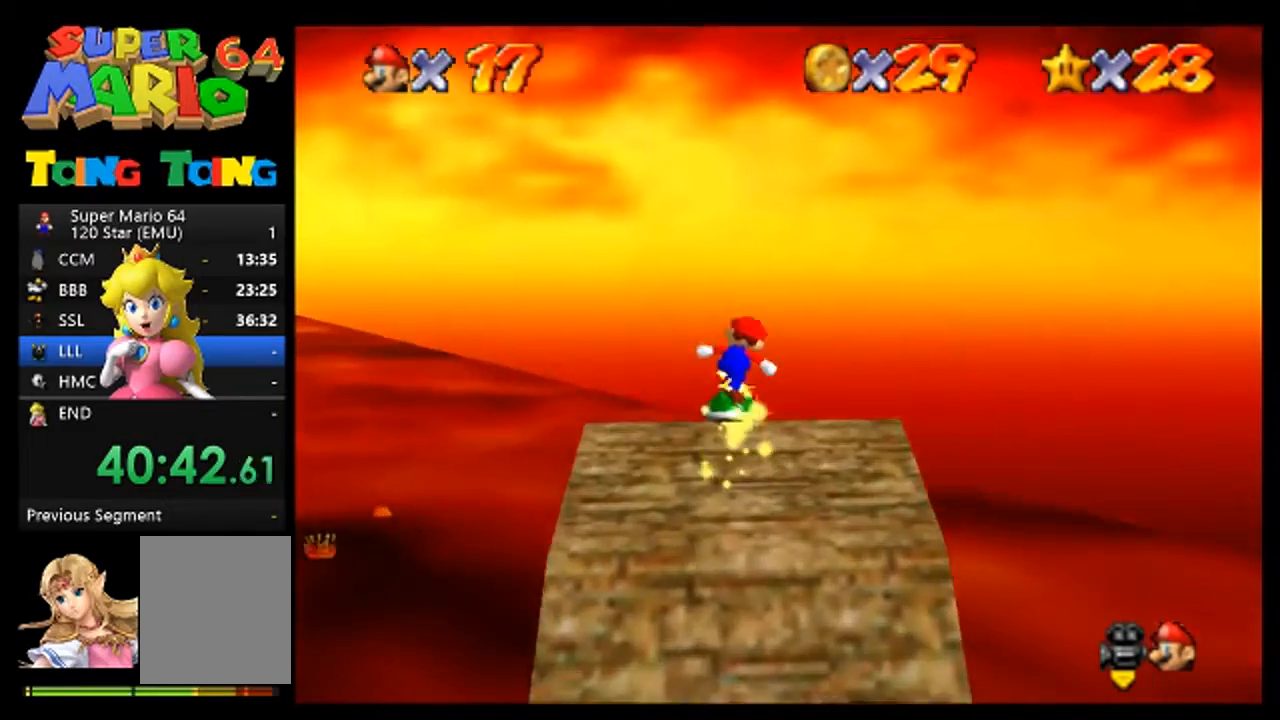
Gameplay with a controller (Nintendo layout); each line is a JSON object with the inputs held at the frame after it. "events" lists button and stick changes between this image and that frame as [ms after this image, input, new state], when the widget could be followed in between. Not read: L3 R3 Z.
{"buttons": [], "left_stick": "center", "events": [[33, "left_stick", "center"], [200, "C_RIGHT", "down"], [267, "C_RIGHT", "up"], [333, "C_RIGHT", "down"], [433, "C_RIGHT", "up"]]}
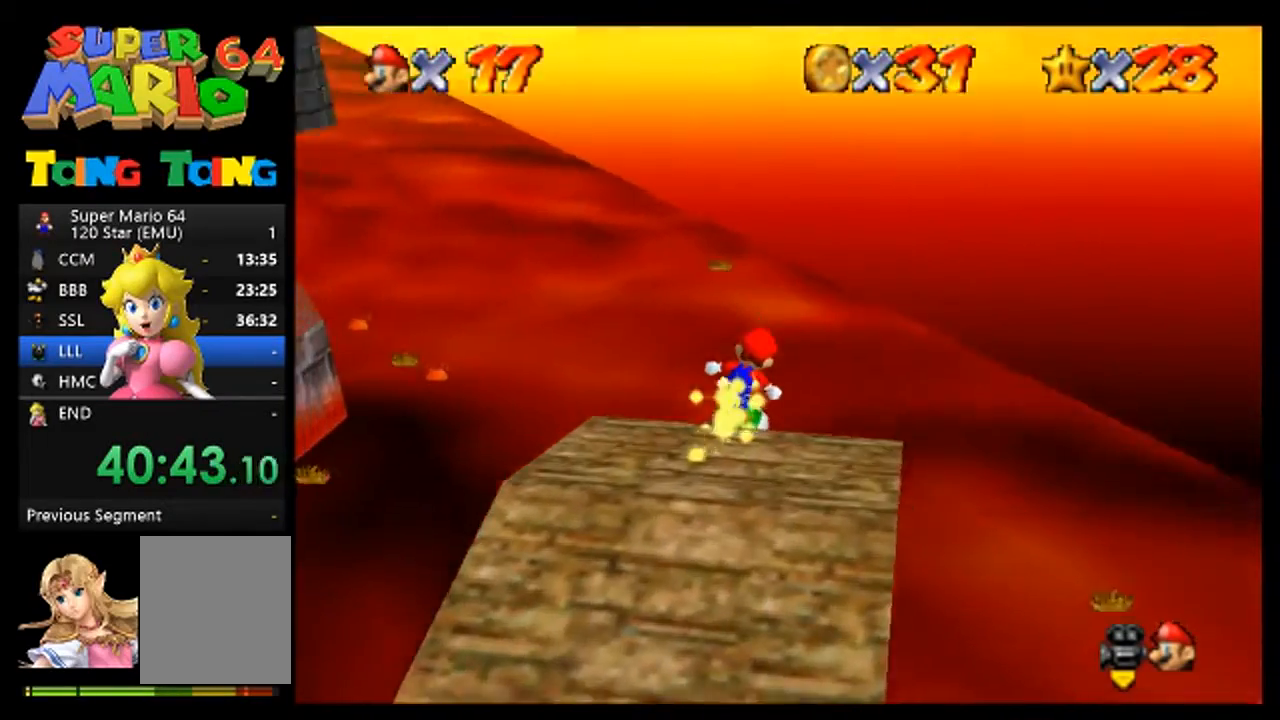
{"buttons": [], "left_stick": "left", "events": [[133, "C_RIGHT", "down"], [167, "A", "down"], [200, "C_RIGHT", "up"], [233, "A", "up"], [433, "left_stick", "left"]]}
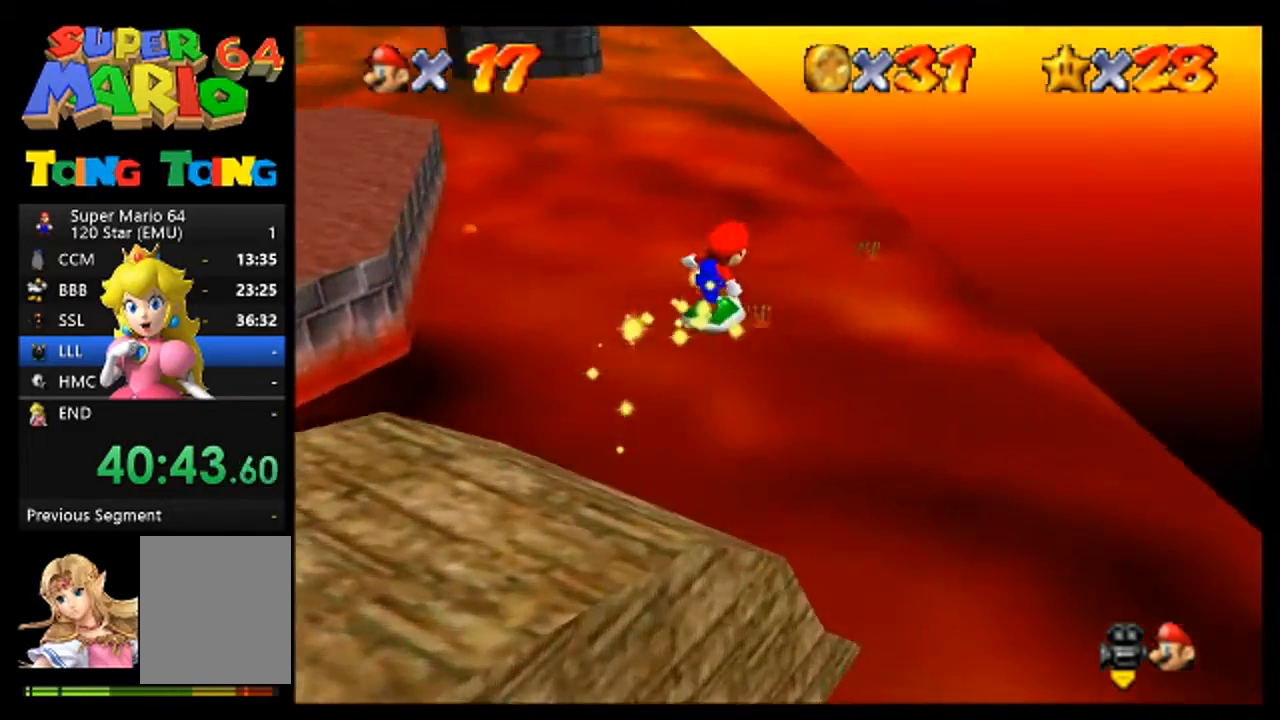
{"buttons": [], "left_stick": "up", "events": [[100, "left_stick", "up-left"], [500, "left_stick", "up"]]}
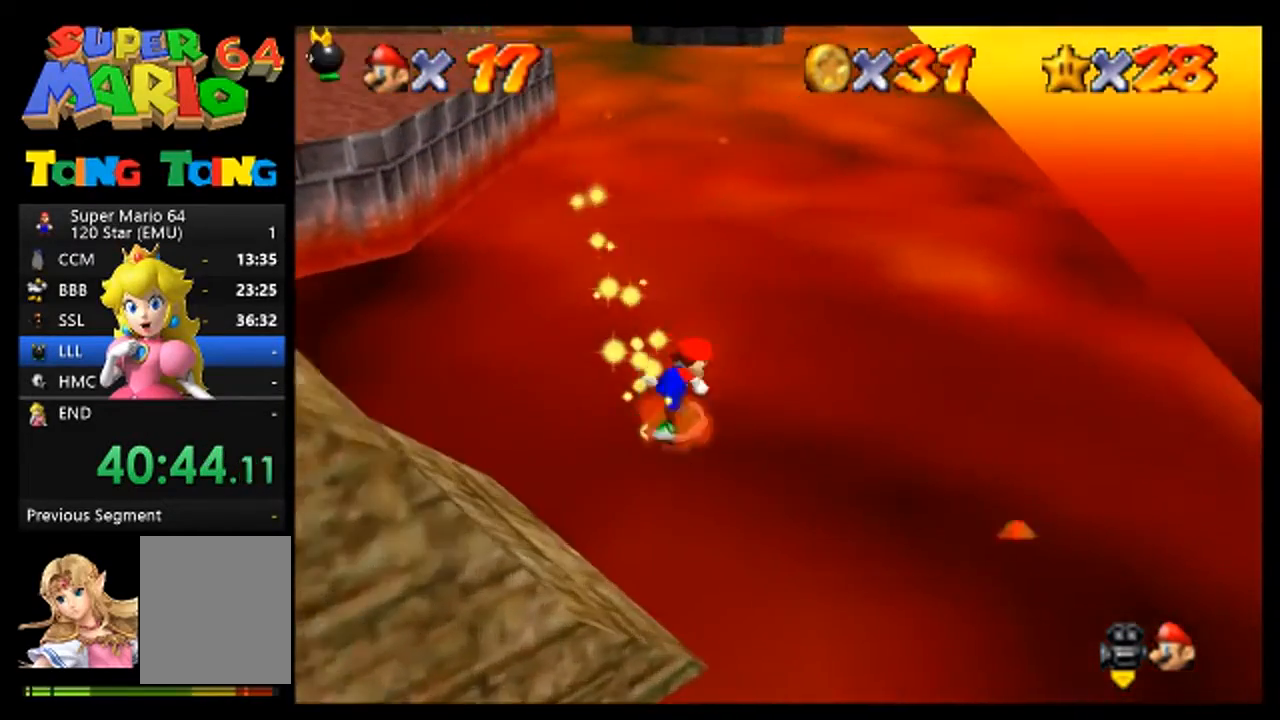
{"buttons": [], "left_stick": "up-left", "events": [[100, "left_stick", "up-left"]]}
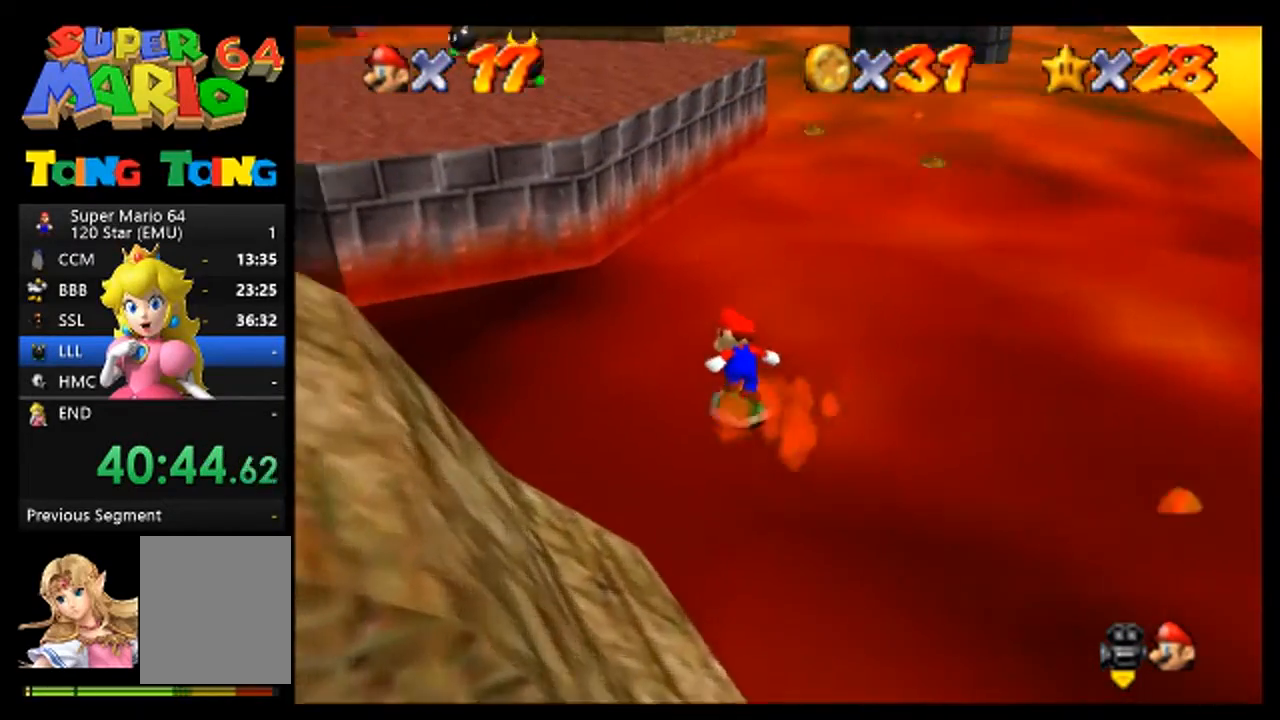
{"buttons": [], "left_stick": "up", "events": [[167, "left_stick", "up"]]}
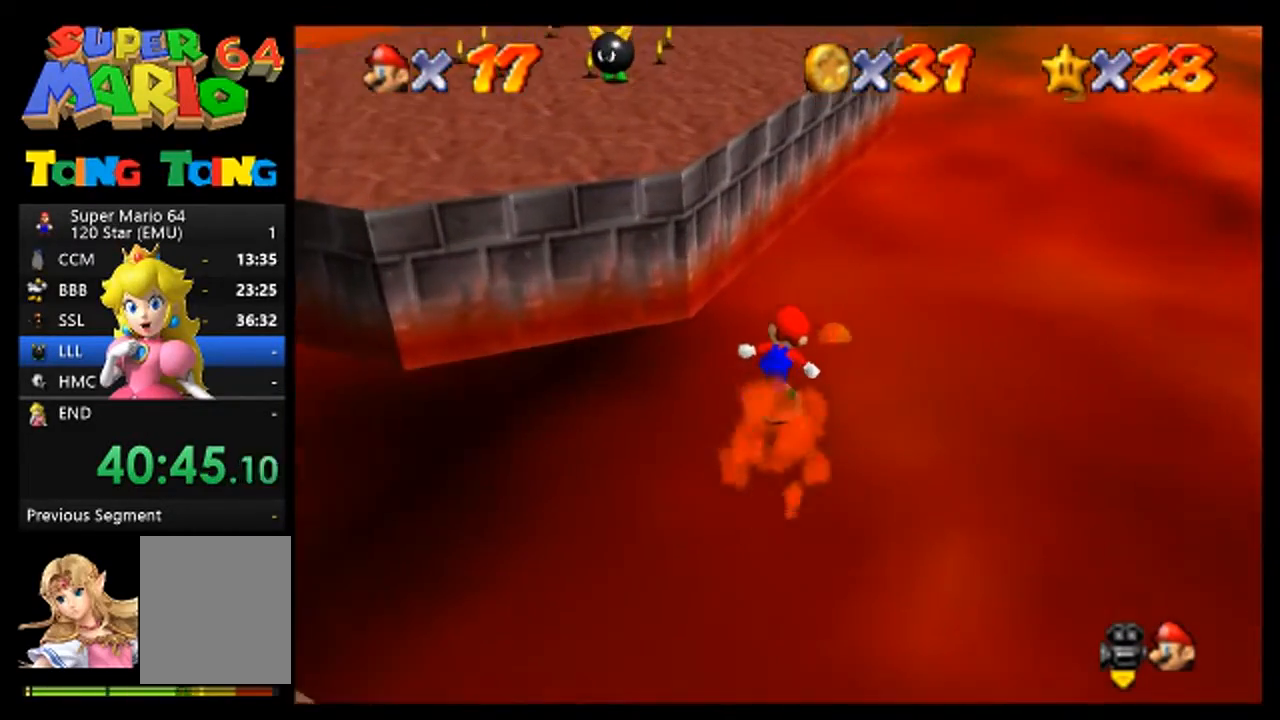
{"buttons": ["A"], "left_stick": "up-left", "events": [[167, "A", "down"], [333, "left_stick", "up-left"]]}
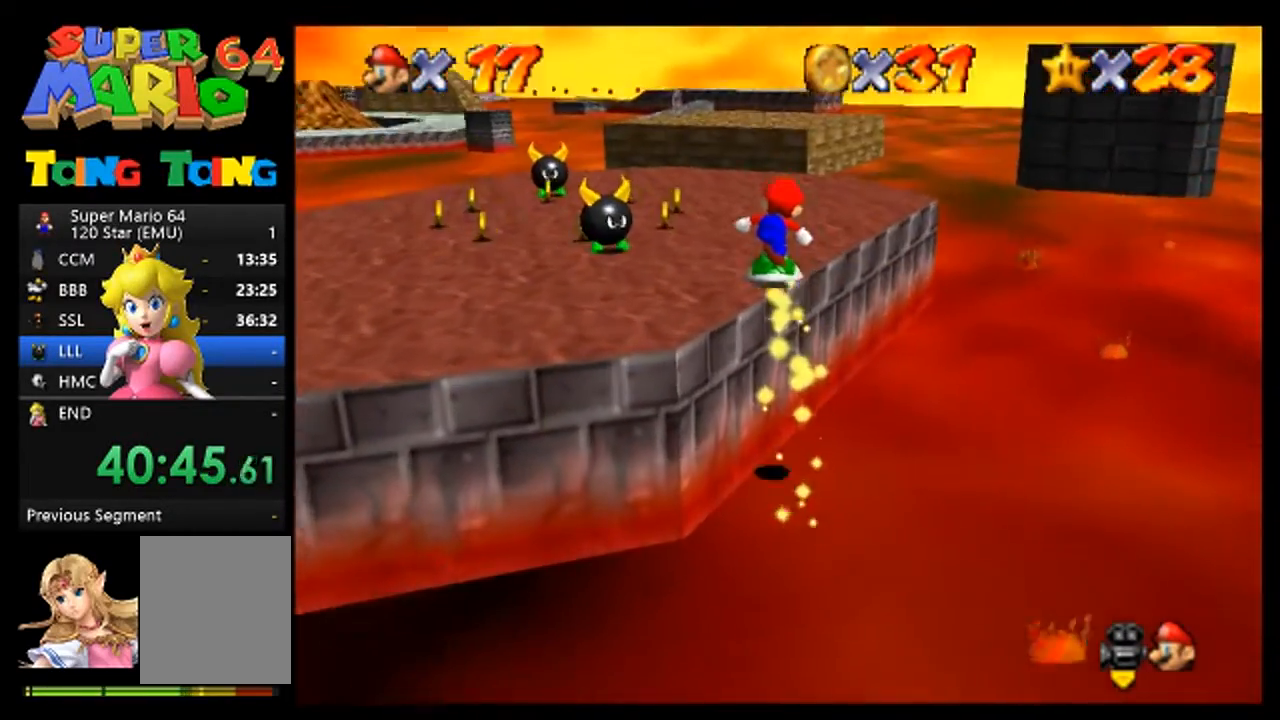
{"buttons": [], "left_stick": "left", "events": [[200, "A", "up"], [200, "left_stick", "center"], [400, "left_stick", "left"]]}
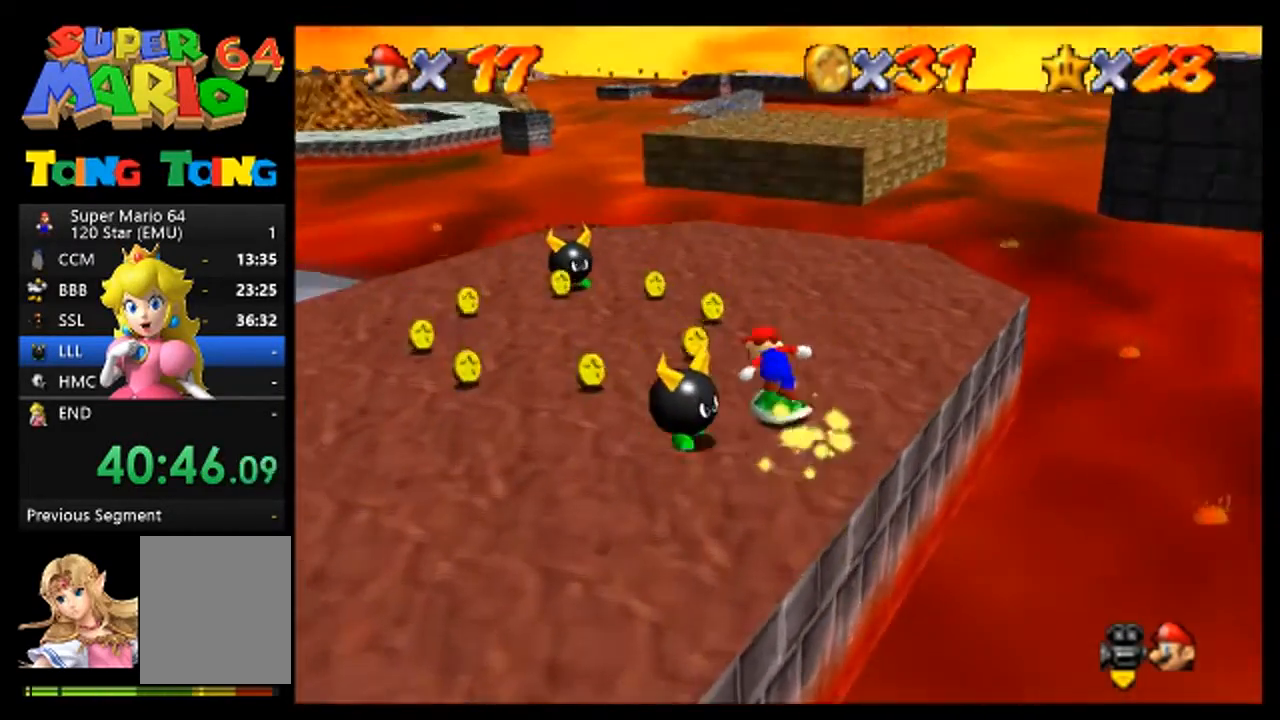
{"buttons": [], "left_stick": "left", "events": [[33, "left_stick", "up-left"], [167, "left_stick", "up"], [500, "left_stick", "left"]]}
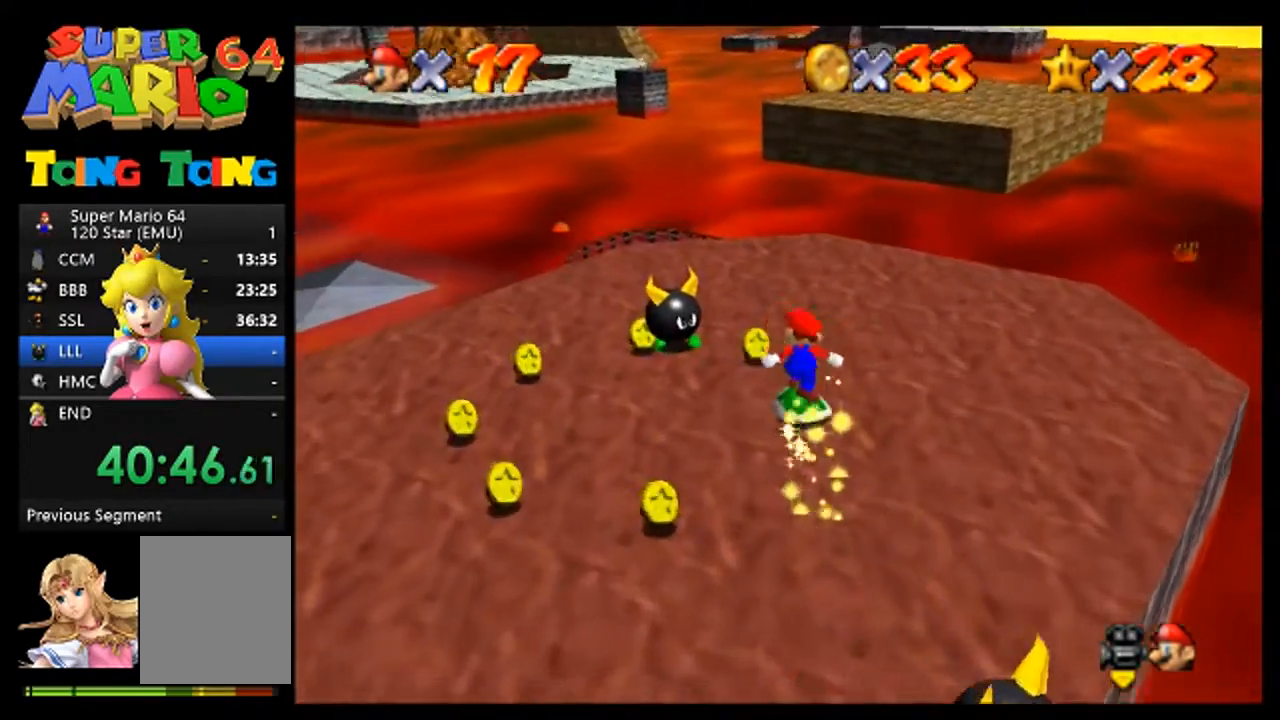
{"buttons": [], "left_stick": "down", "events": [[100, "left_stick", "down-left"], [267, "left_stick", "down"]]}
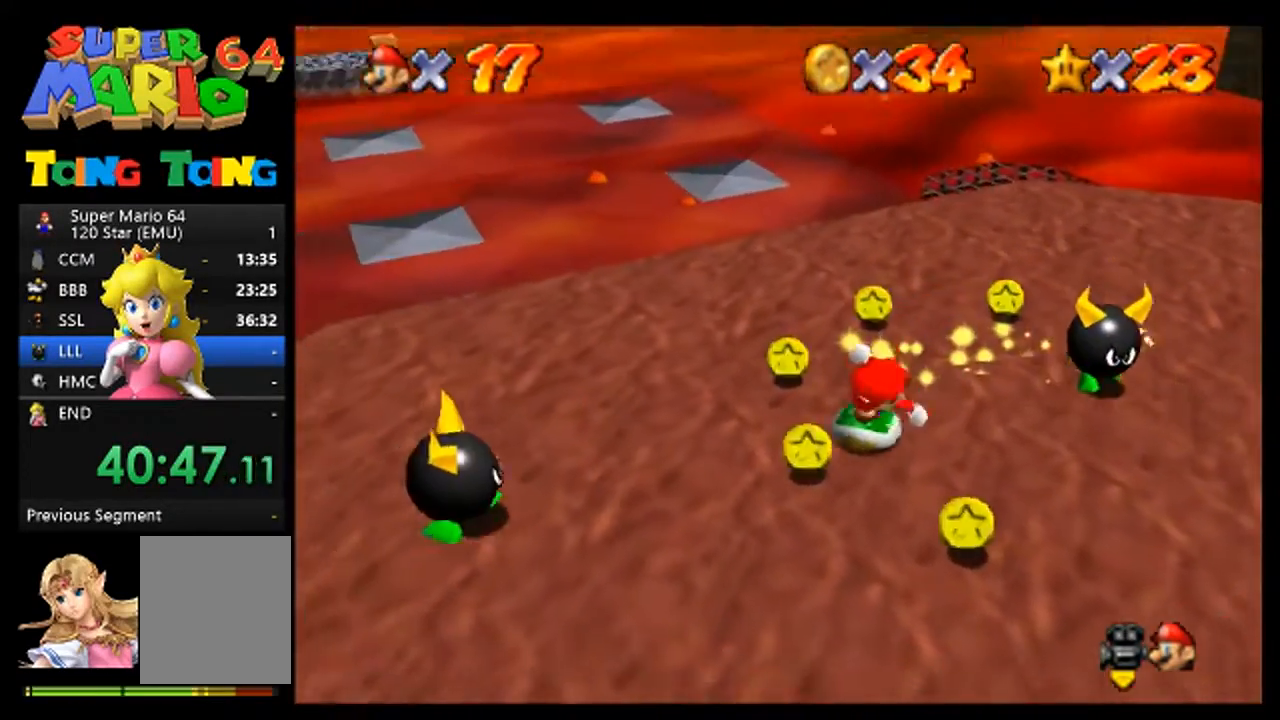
{"buttons": [], "left_stick": "left", "events": [[33, "left_stick", "down-right"], [167, "left_stick", "center"], [367, "left_stick", "left"]]}
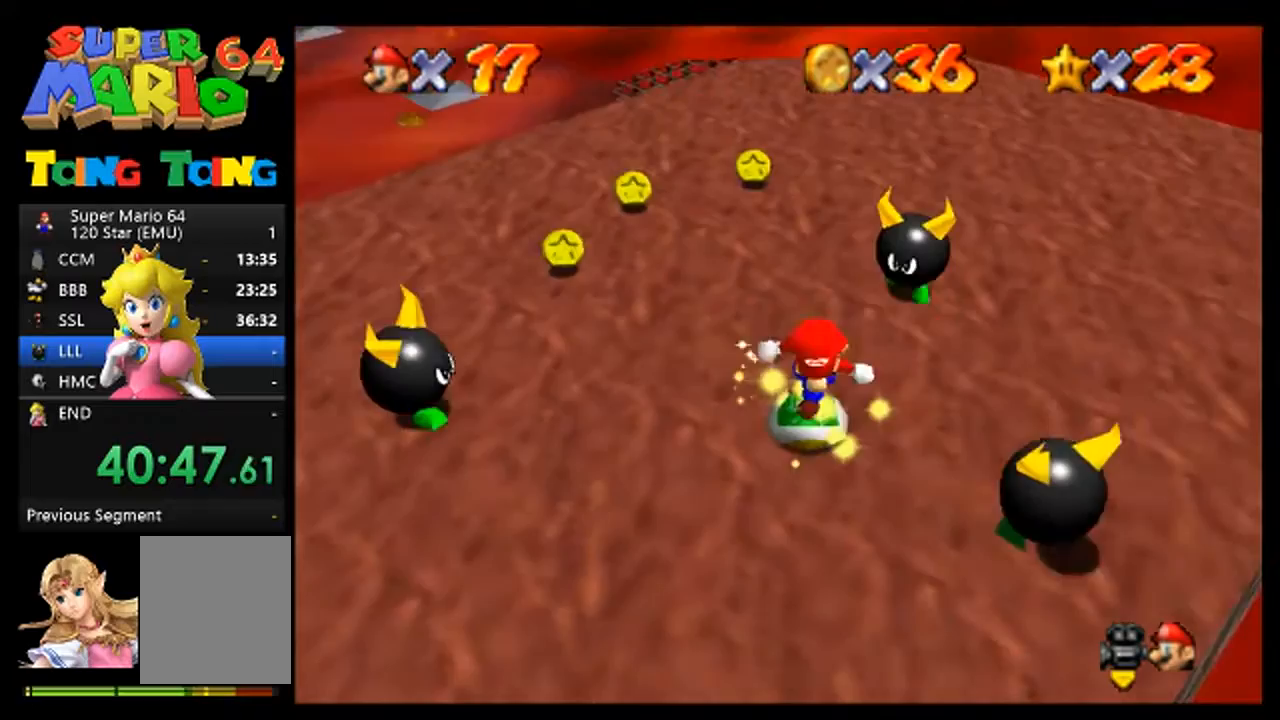
{"buttons": [], "left_stick": "up-left", "events": [[467, "left_stick", "up-left"]]}
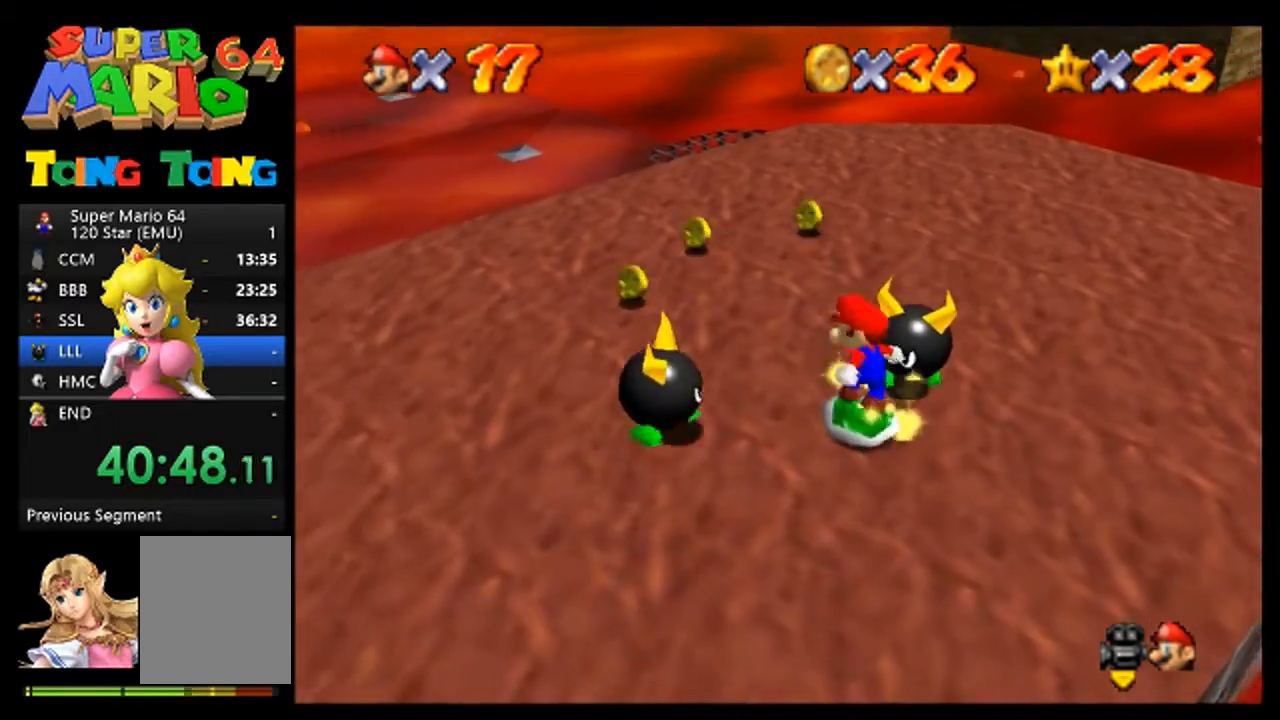
{"buttons": [], "left_stick": "up-left", "events": [[100, "A", "down"], [433, "A", "up"]]}
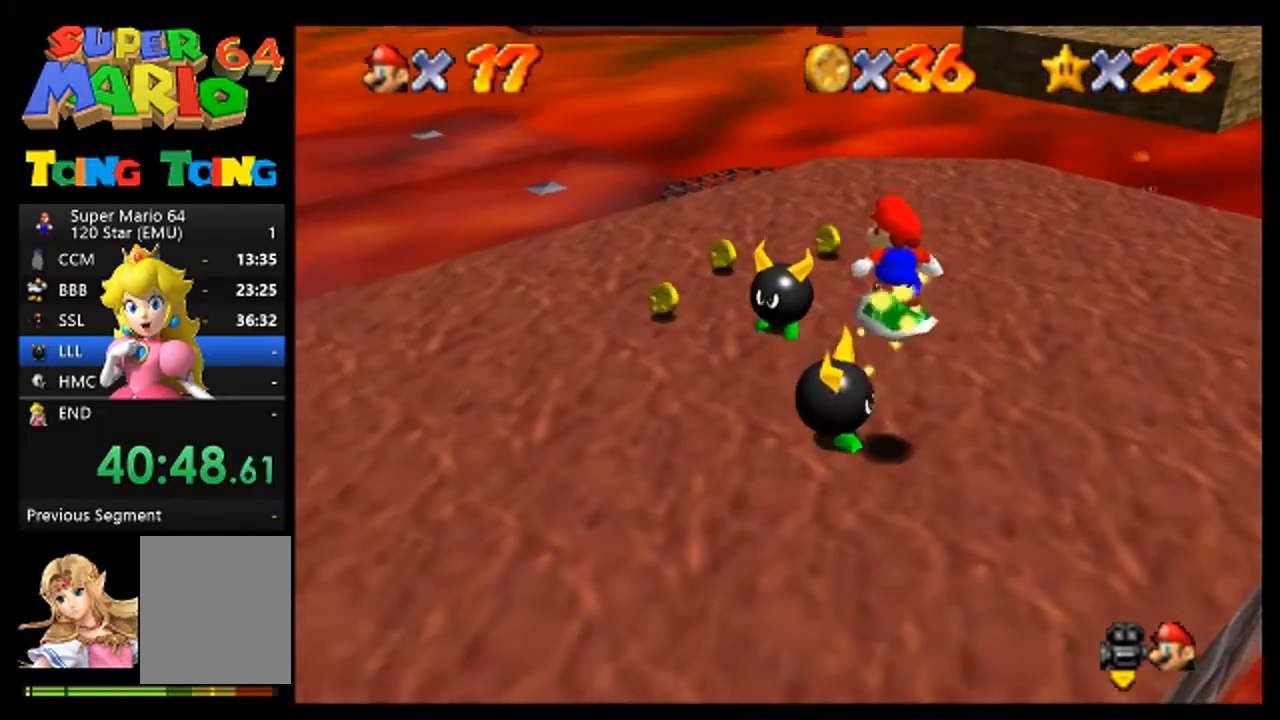
{"buttons": ["A"], "left_stick": "up-left", "events": [[67, "A", "down"], [133, "A", "up"], [367, "A", "down"]]}
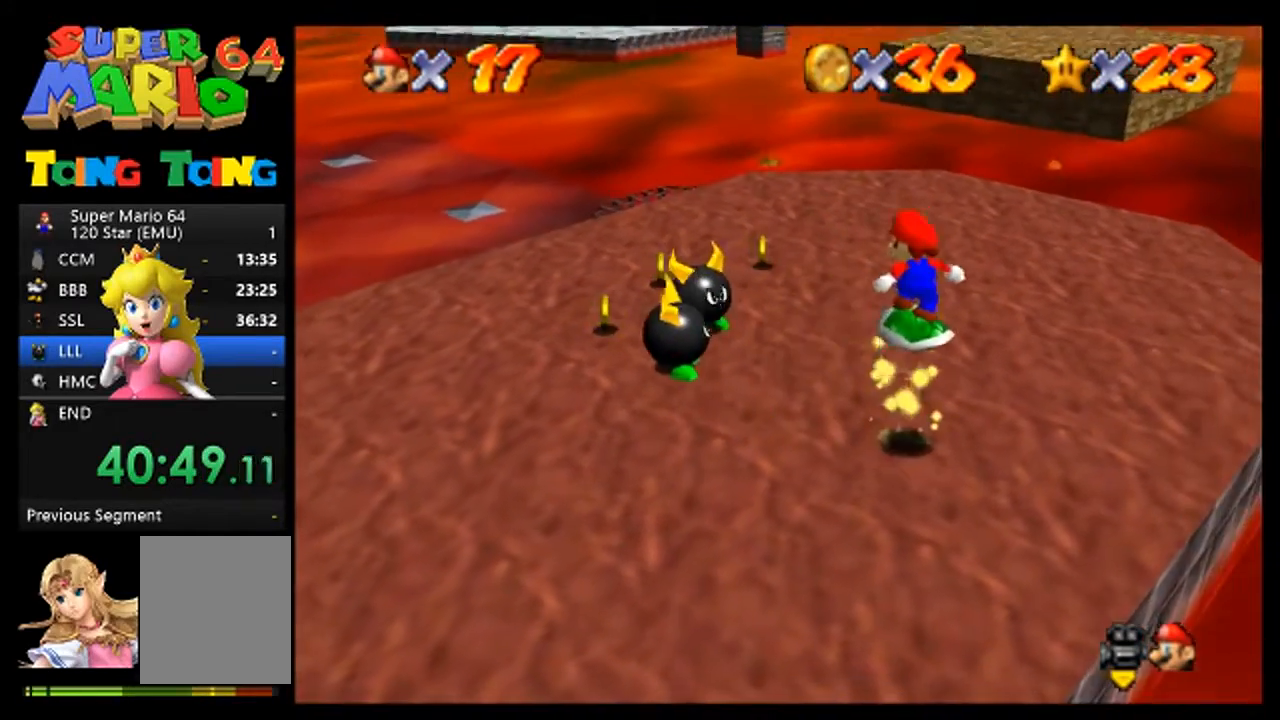
{"buttons": [], "left_stick": "left", "events": [[33, "A", "up"], [100, "left_stick", "left"]]}
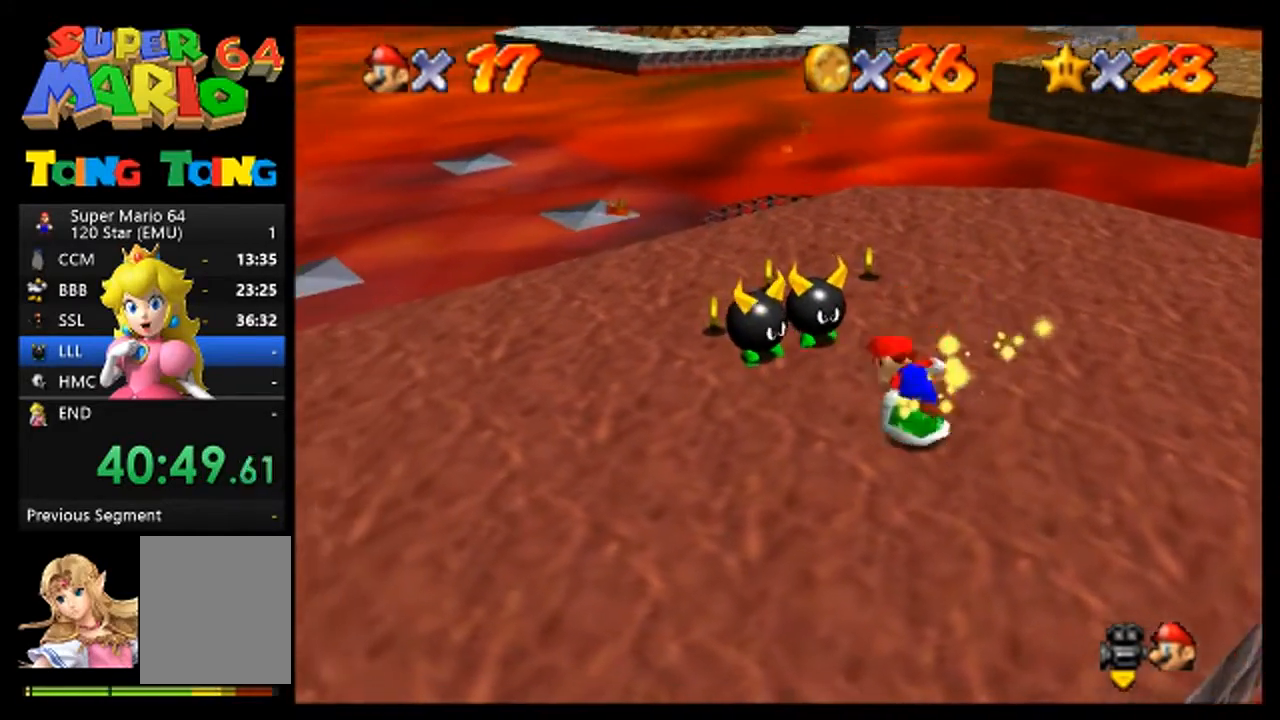
{"buttons": [], "left_stick": "up", "events": [[33, "A", "down"], [267, "A", "up"], [333, "left_stick", "up-left"], [467, "left_stick", "up"]]}
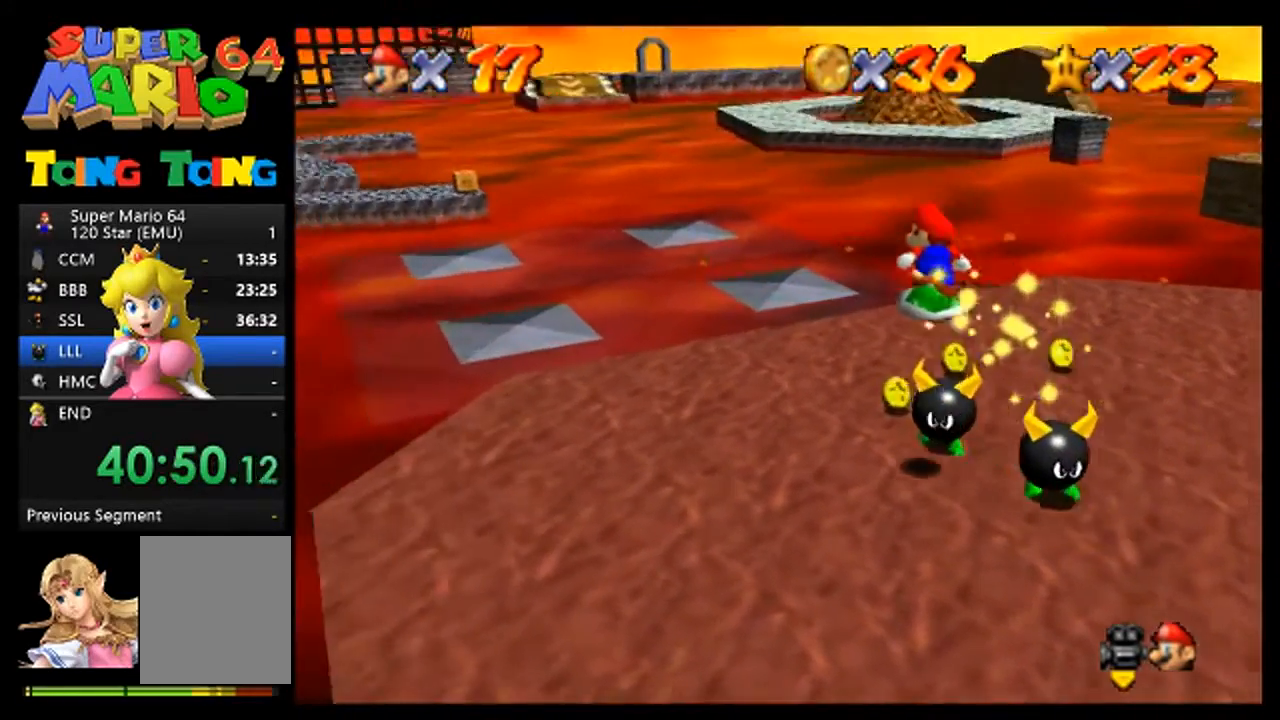
{"buttons": [], "left_stick": "right", "events": [[133, "left_stick", "up-right"], [467, "left_stick", "right"]]}
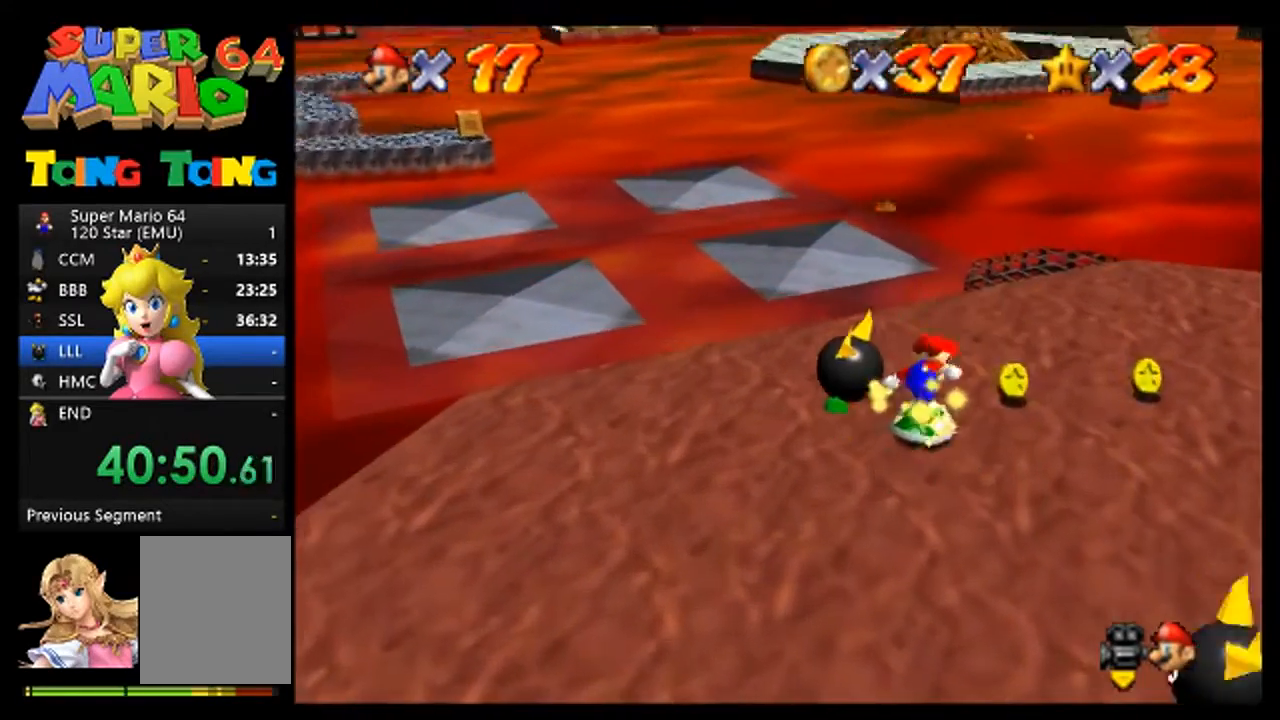
{"buttons": [], "left_stick": "up-right", "events": [[333, "left_stick", "up-right"], [367, "A", "down"], [500, "A", "up"]]}
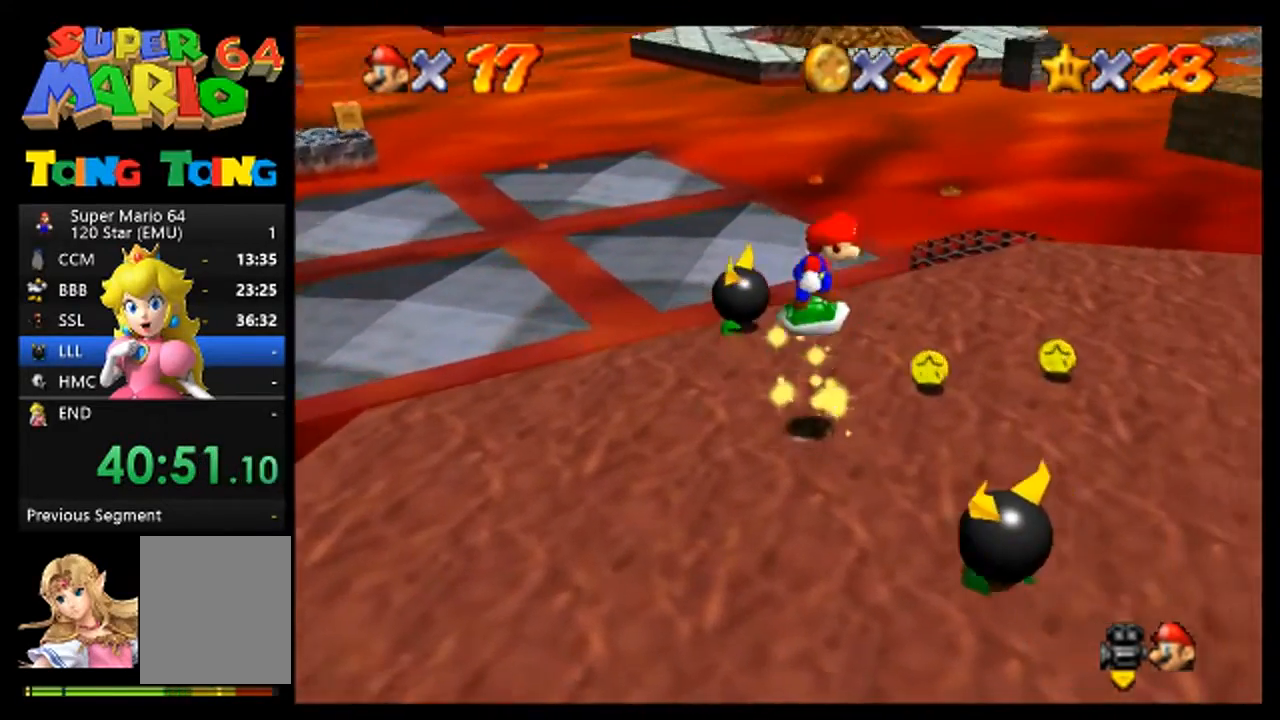
{"buttons": ["A"], "left_stick": "up-right", "events": [[467, "A", "down"]]}
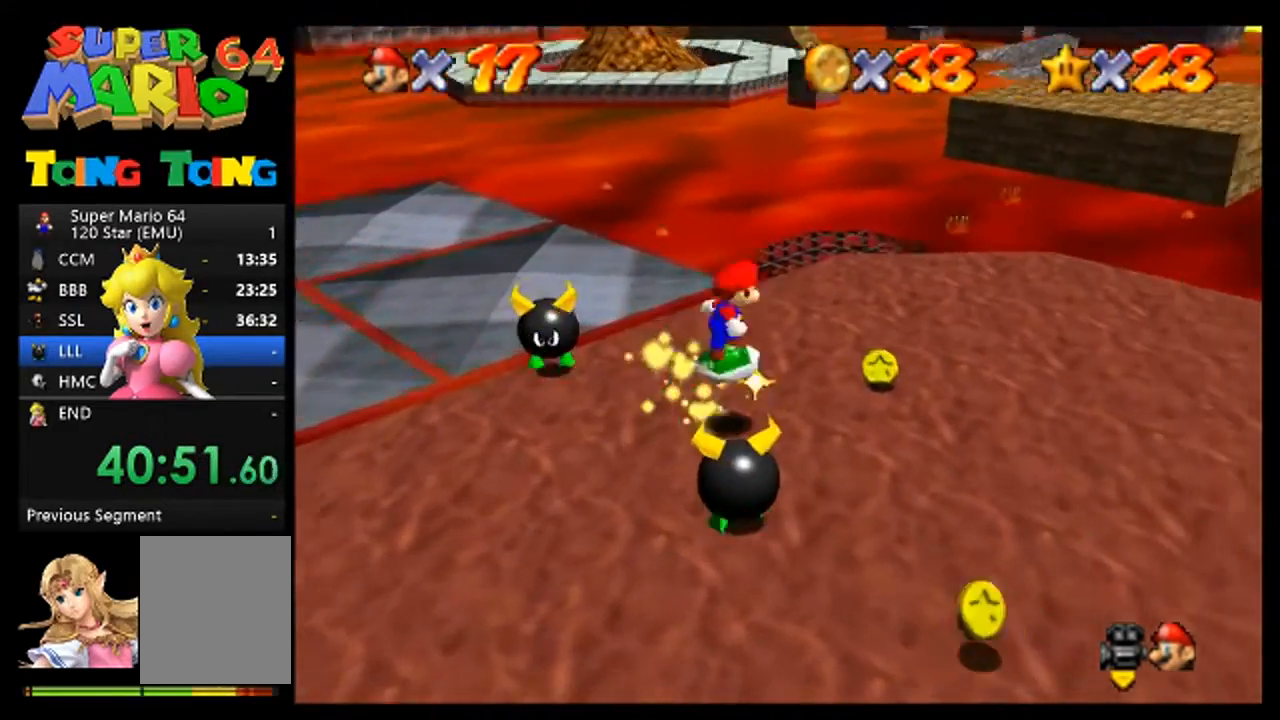
{"buttons": [], "left_stick": "up", "events": [[67, "A", "up"], [67, "left_stick", "right"], [333, "left_stick", "center"], [433, "left_stick", "up"]]}
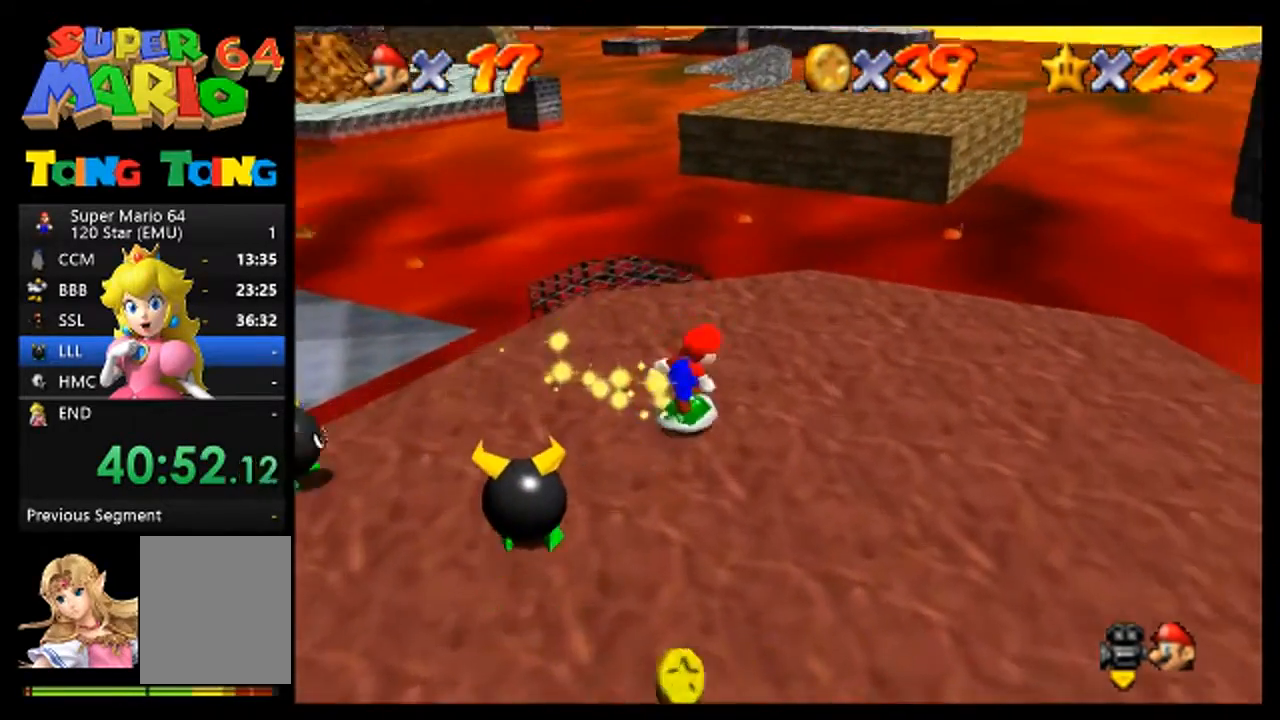
{"buttons": [], "left_stick": "up-right", "events": [[133, "left_stick", "up-right"]]}
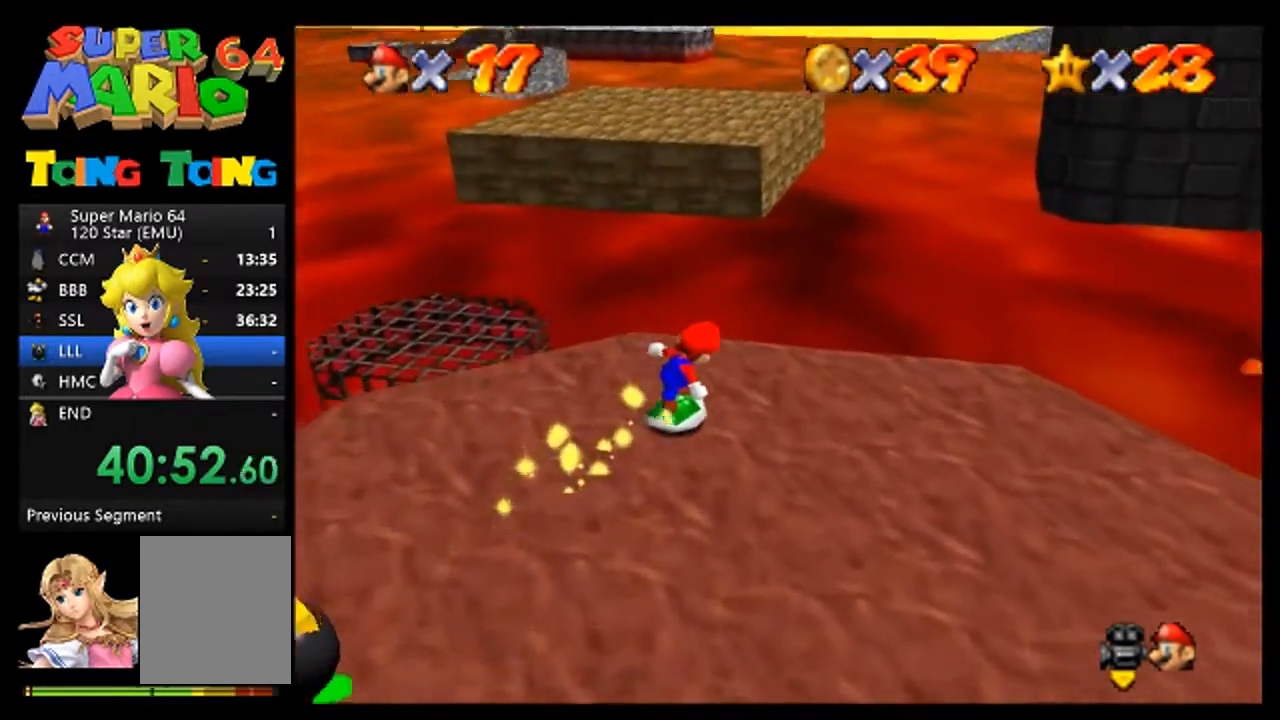
{"buttons": ["A"], "left_stick": "up", "events": [[167, "left_stick", "up"], [233, "A", "down"]]}
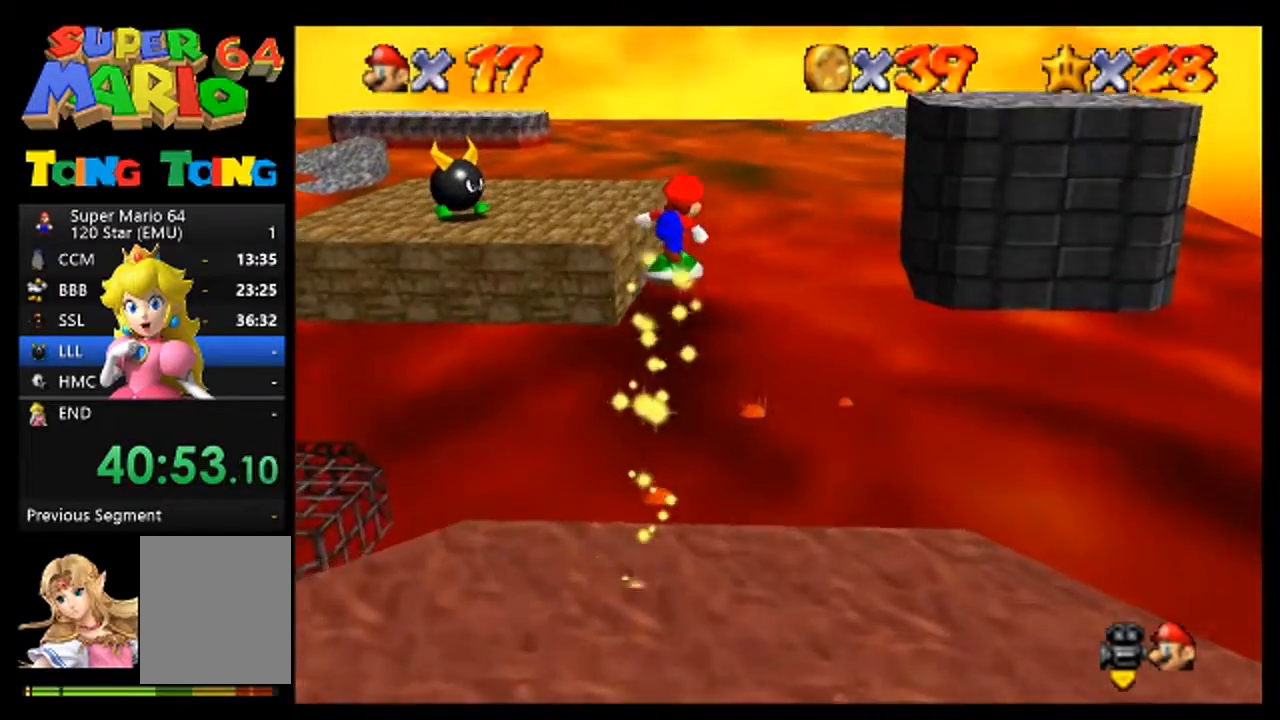
{"buttons": [], "left_stick": "up", "events": [[200, "A", "up"]]}
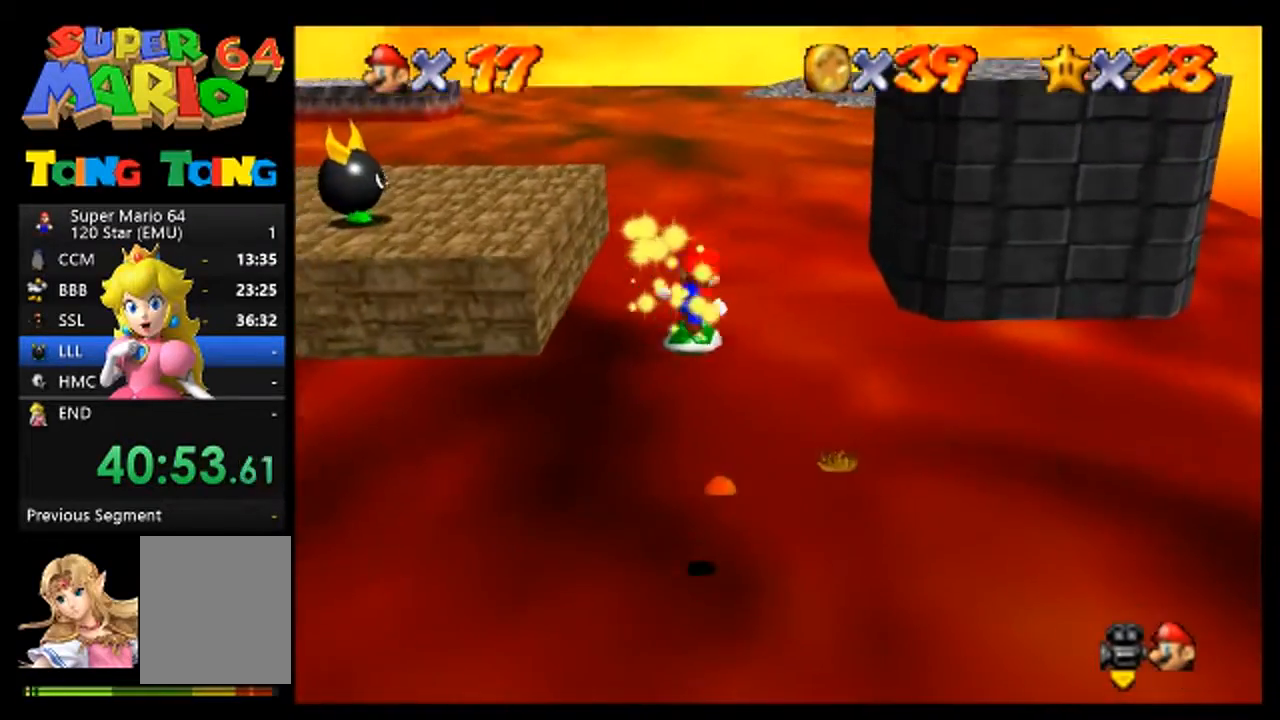
{"buttons": [], "left_stick": "up", "events": []}
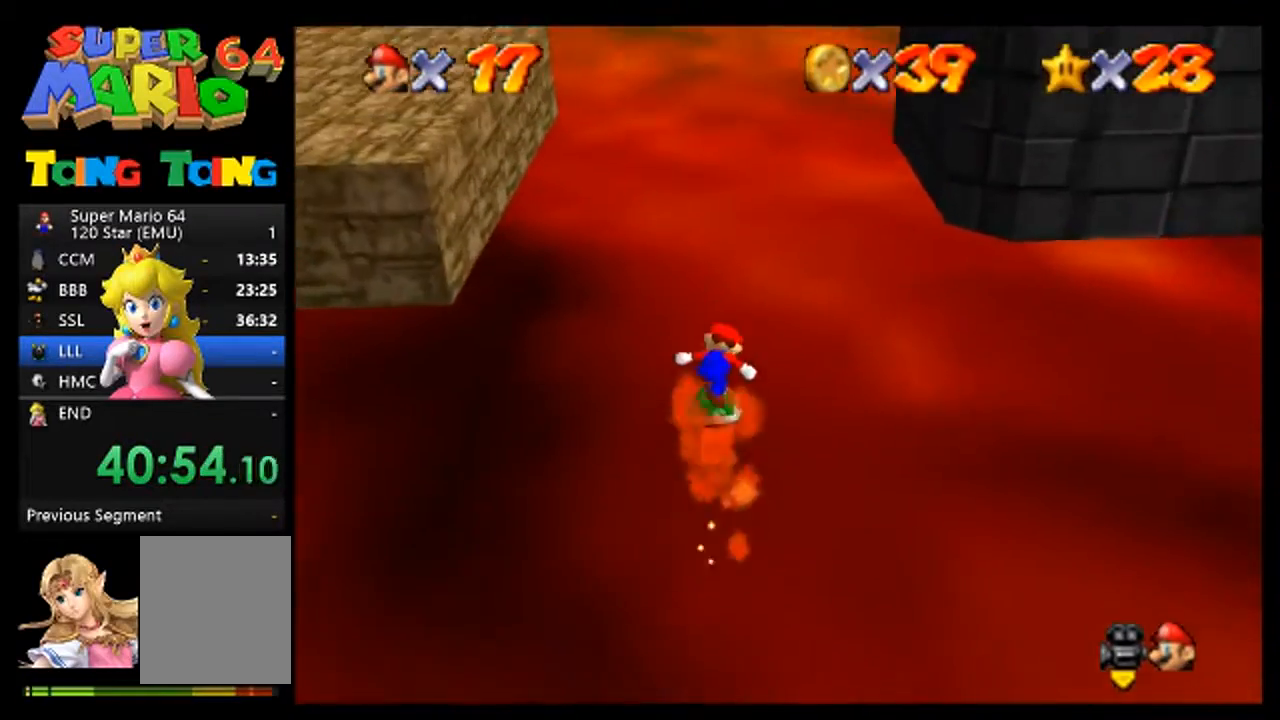
{"buttons": [], "left_stick": "center", "events": [[33, "A", "down"], [167, "A", "up"], [233, "left_stick", "center"], [333, "C_RIGHT", "down"], [467, "C_RIGHT", "up"]]}
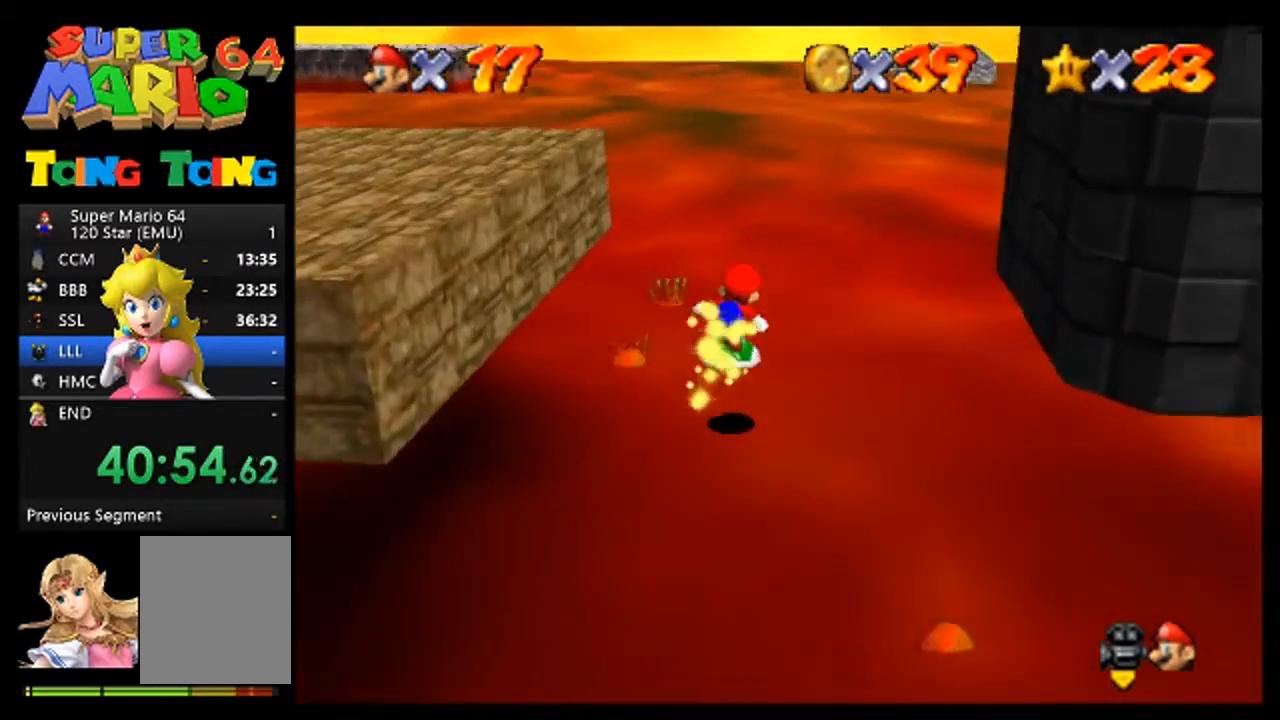
{"buttons": ["A"], "left_stick": "up-right", "events": [[33, "C_RIGHT", "down"], [100, "C_RIGHT", "up"], [267, "A", "down"], [400, "left_stick", "up-right"]]}
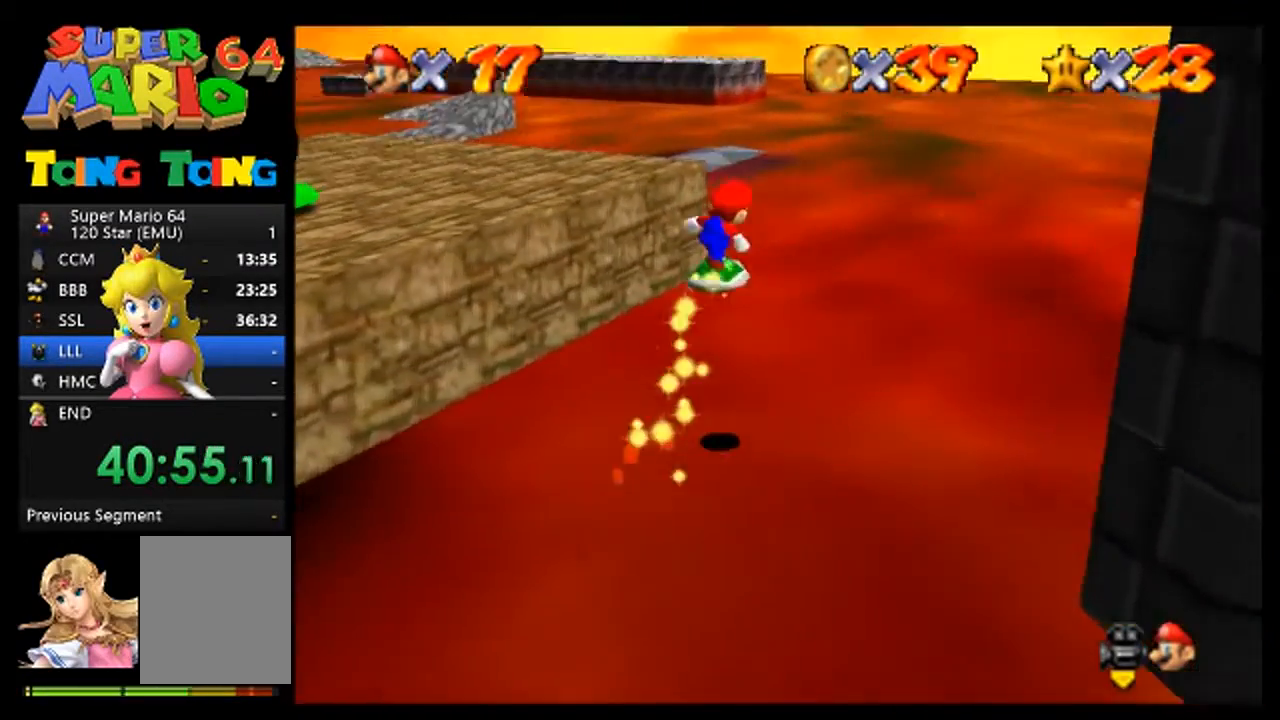
{"buttons": [], "left_stick": "up", "events": [[33, "A", "up"], [67, "left_stick", "up"]]}
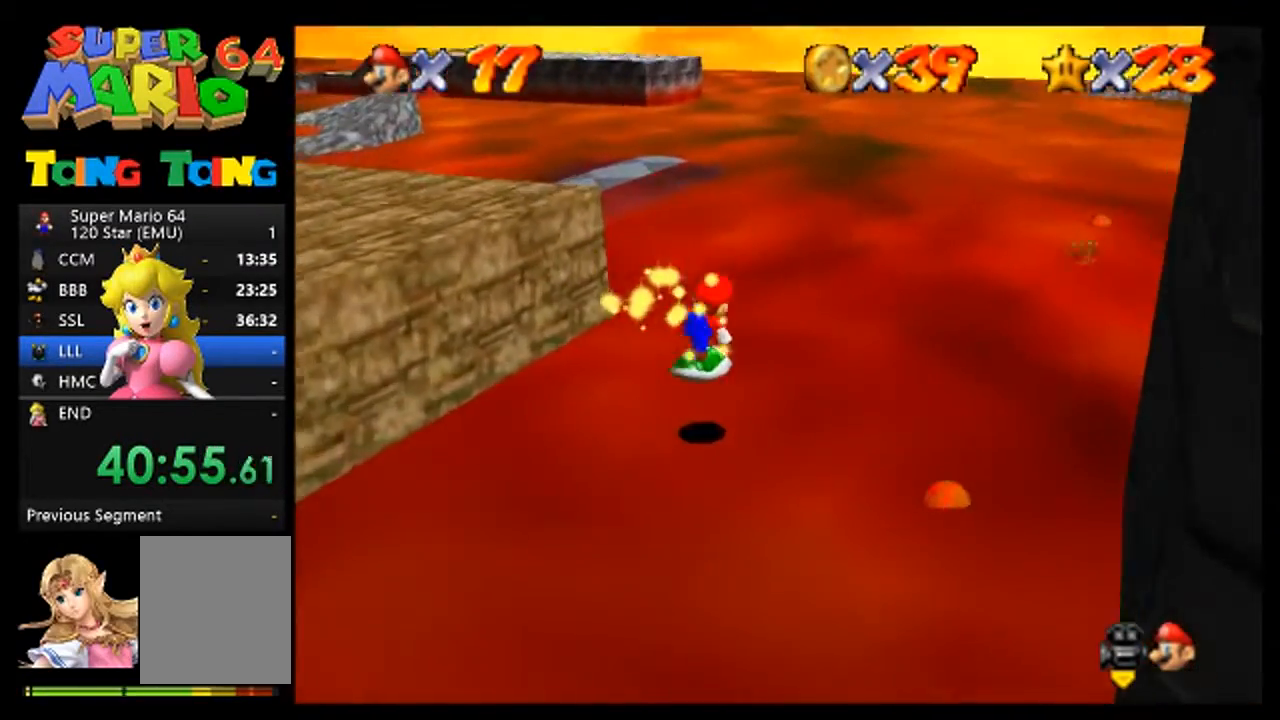
{"buttons": [], "left_stick": "center", "events": [[300, "left_stick", "center"]]}
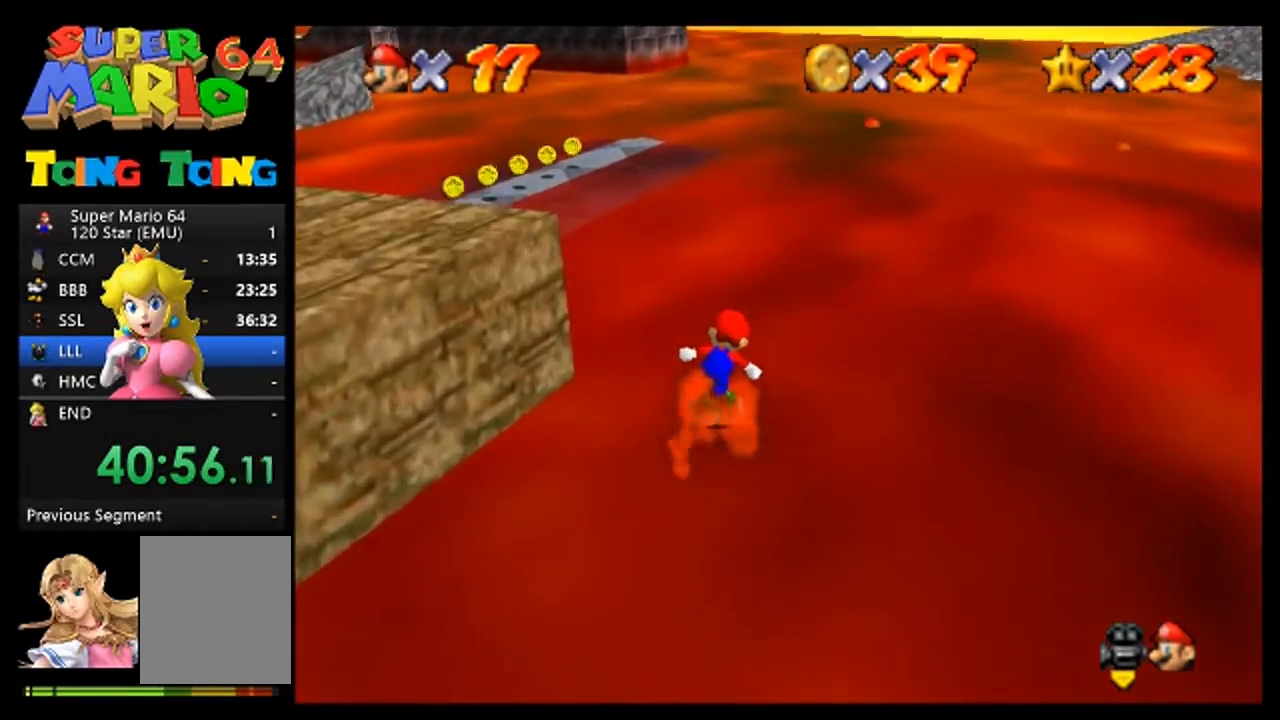
{"buttons": [], "left_stick": "up-left", "events": [[267, "left_stick", "up-left"]]}
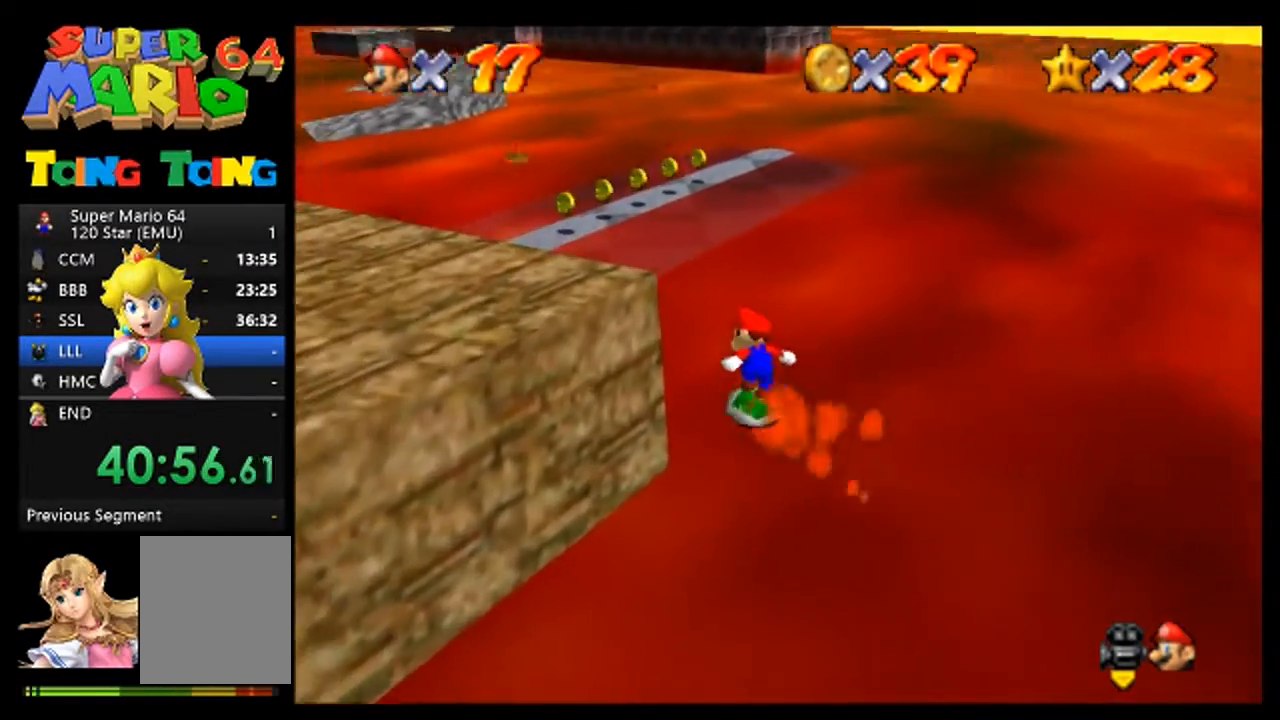
{"buttons": [], "left_stick": "up", "events": [[133, "left_stick", "up"], [300, "left_stick", "up-left"], [500, "left_stick", "up"]]}
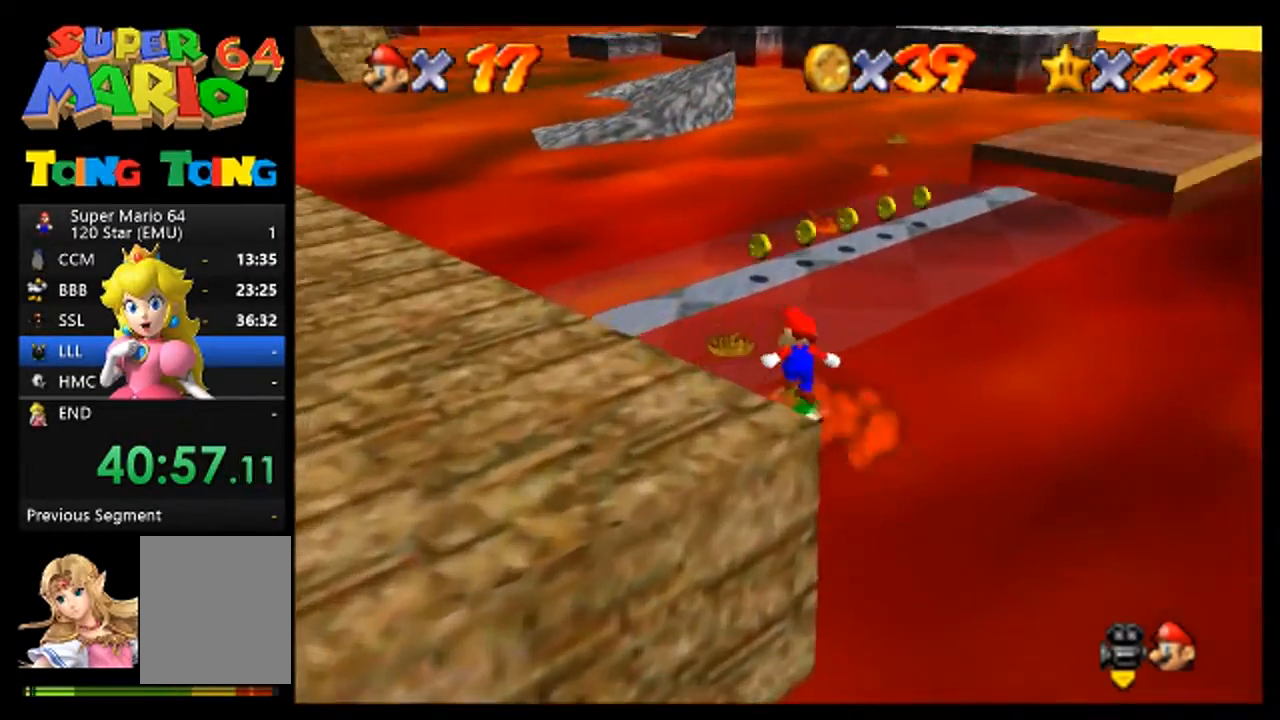
{"buttons": [], "left_stick": "center", "events": [[100, "left_stick", "center"]]}